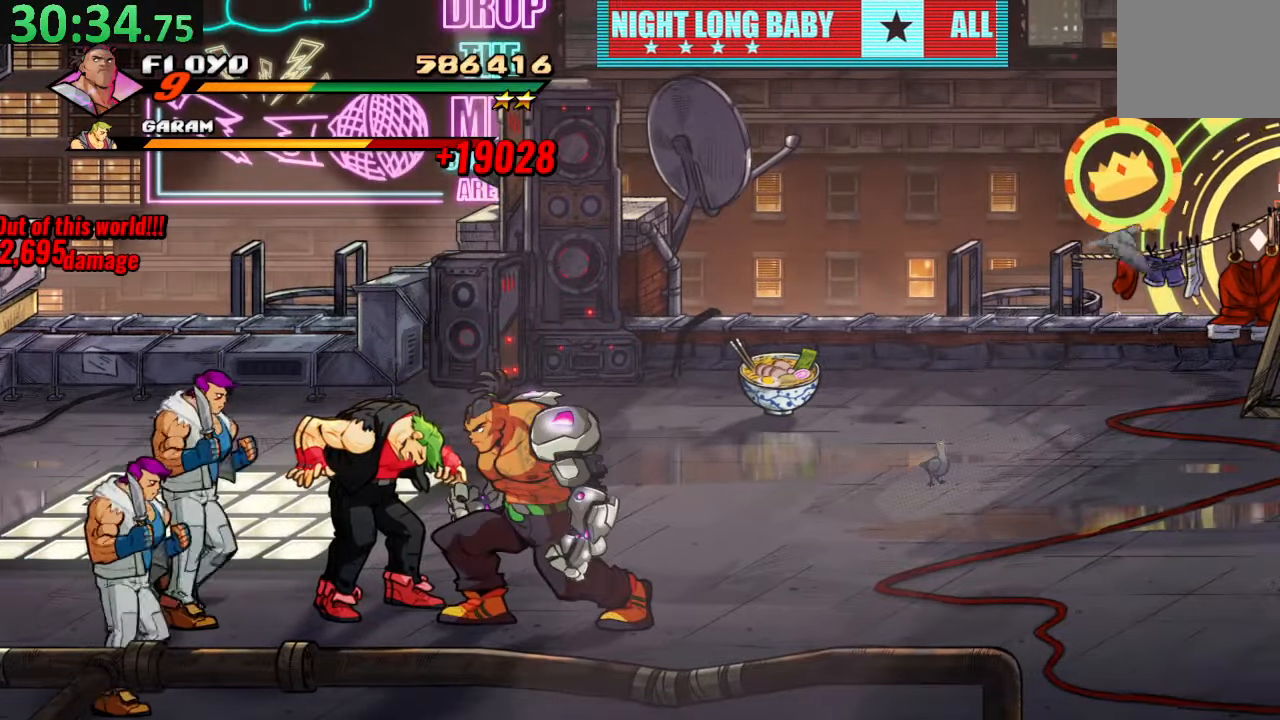
Gameplay with a controller (PlayStation layout); each line is a JSON object with the inputs held at the frame after it. "events" lists button and stick changes between this image and that frame as [ms after this image, input, new state], when the widget could be followed in between. Not read: L3 R3.
{"buttons": [], "left_stick": "center", "right_stick": "center", "events": [[200, "SQUARE", "down"], [333, "SQUARE", "up"]]}
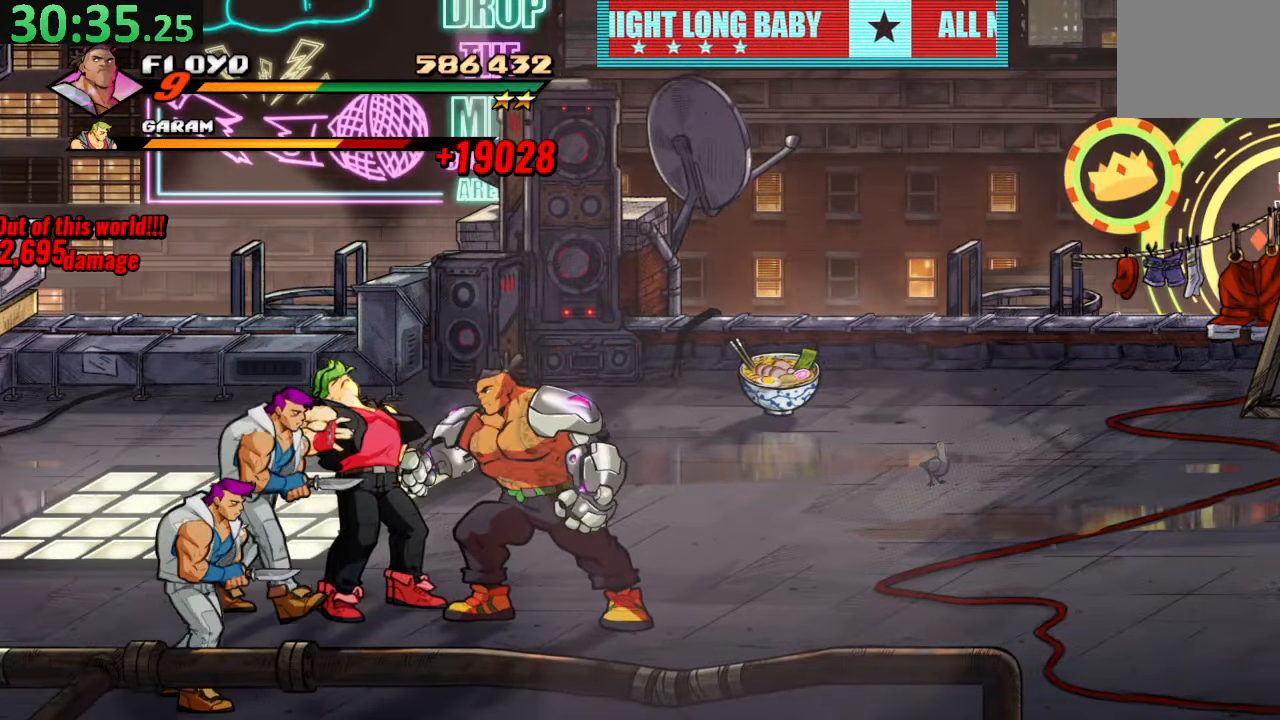
{"buttons": ["SQUARE", "DPAD_DOWN"], "left_stick": "center", "right_stick": "center", "events": [[16, "CROSS", "down"], [233, "CROSS", "up"], [233, "DPAD_DOWN", "down"], [350, "SQUARE", "down"]]}
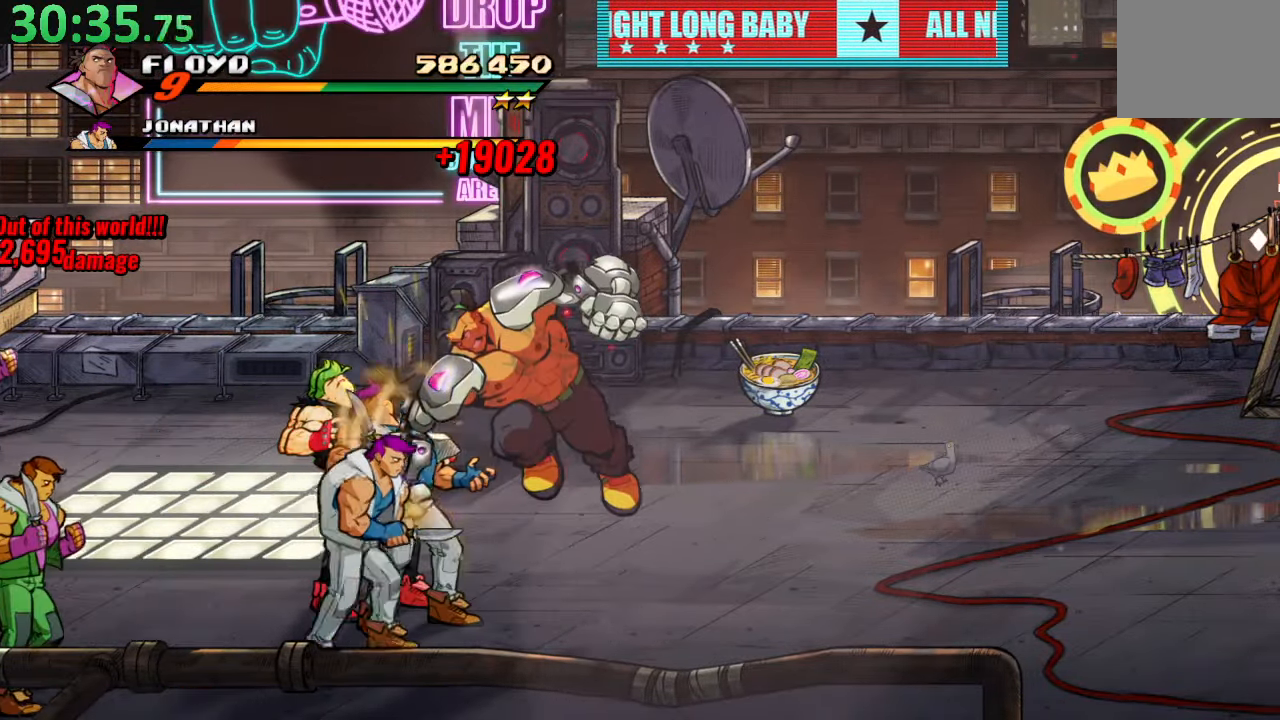
{"buttons": ["SQUARE"], "left_stick": "center", "right_stick": "center", "events": [[16, "SQUARE", "up"], [66, "DPAD_DOWN", "up"], [66, "SQUARE", "down"], [233, "SQUARE", "up"], [266, "SQUARE", "down"], [433, "SQUARE", "up"], [483, "SQUARE", "down"]]}
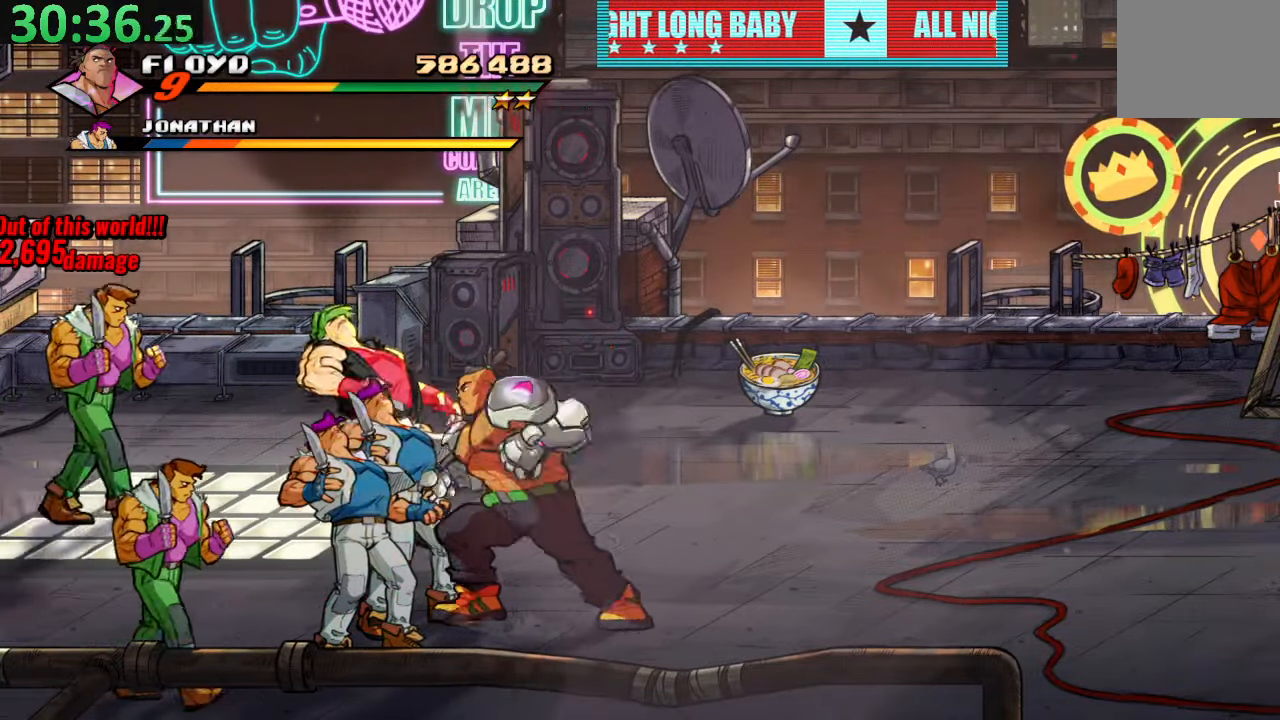
{"buttons": ["TRIANGLE", "DPAD_LEFT"], "left_stick": "center", "right_stick": "center", "events": [[133, "SQUARE", "up"], [183, "SQUARE", "down"], [366, "DPAD_LEFT", "down"], [383, "SQUARE", "up"], [500, "TRIANGLE", "down"]]}
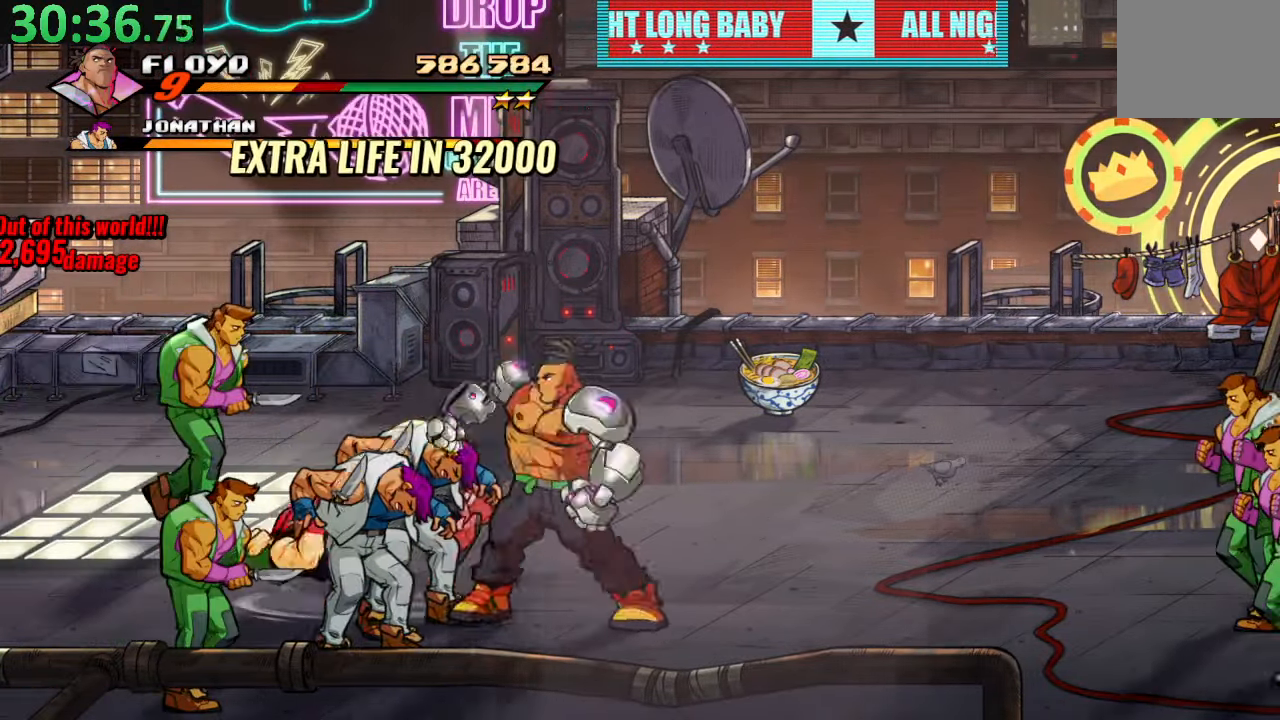
{"buttons": [], "left_stick": "center", "right_stick": "center", "events": [[183, "DPAD_LEFT", "up"], [200, "TRIANGLE", "up"]]}
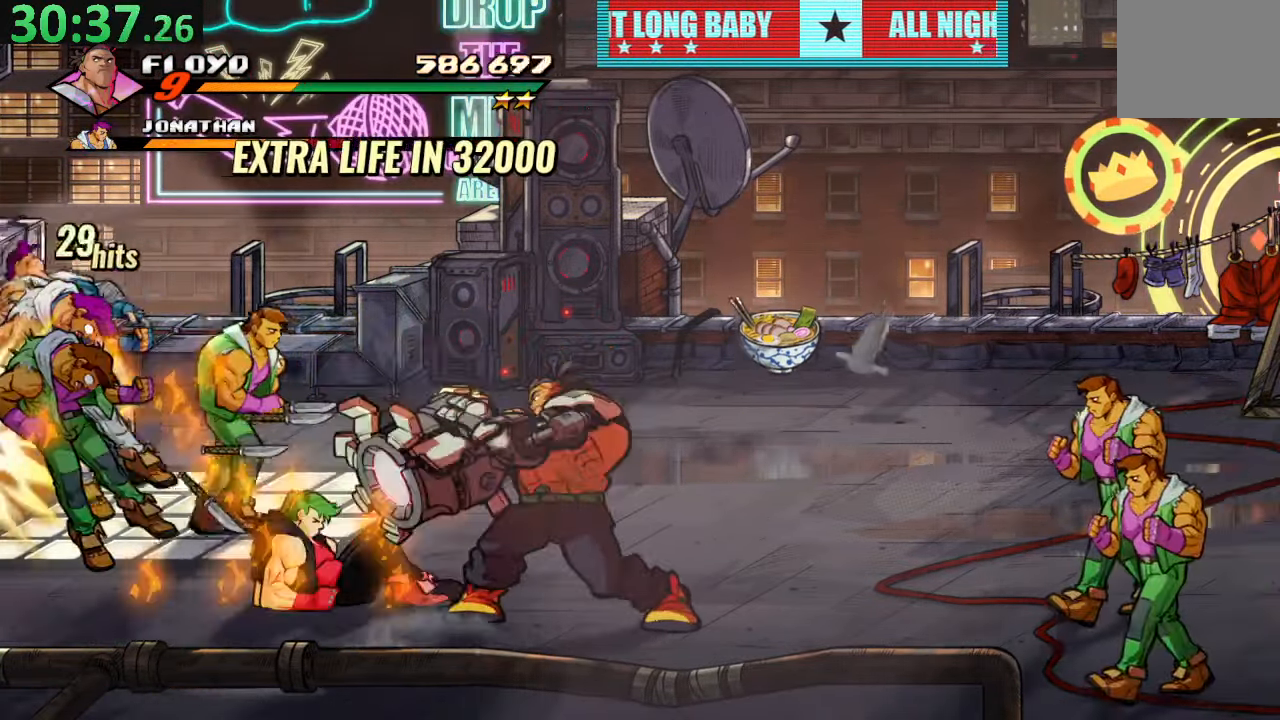
{"buttons": ["SQUARE", "DPAD_LEFT"], "left_stick": "center", "right_stick": "center", "events": [[250, "TRIANGLE", "down"], [400, "DPAD_LEFT", "down"], [416, "TRIANGLE", "up"], [466, "SQUARE", "down"]]}
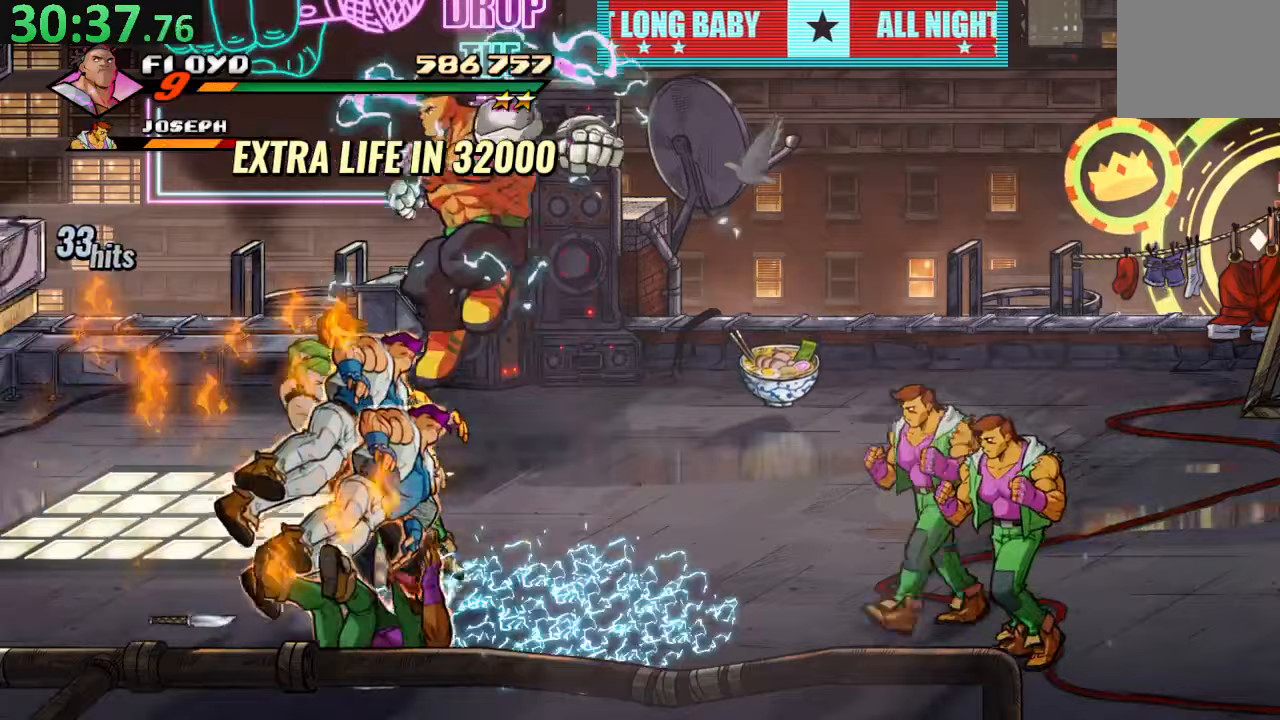
{"buttons": ["SQUARE", "DPAD_RIGHT"], "left_stick": "center", "right_stick": "center", "events": [[500, "DPAD_LEFT", "up"], [500, "DPAD_RIGHT", "down"]]}
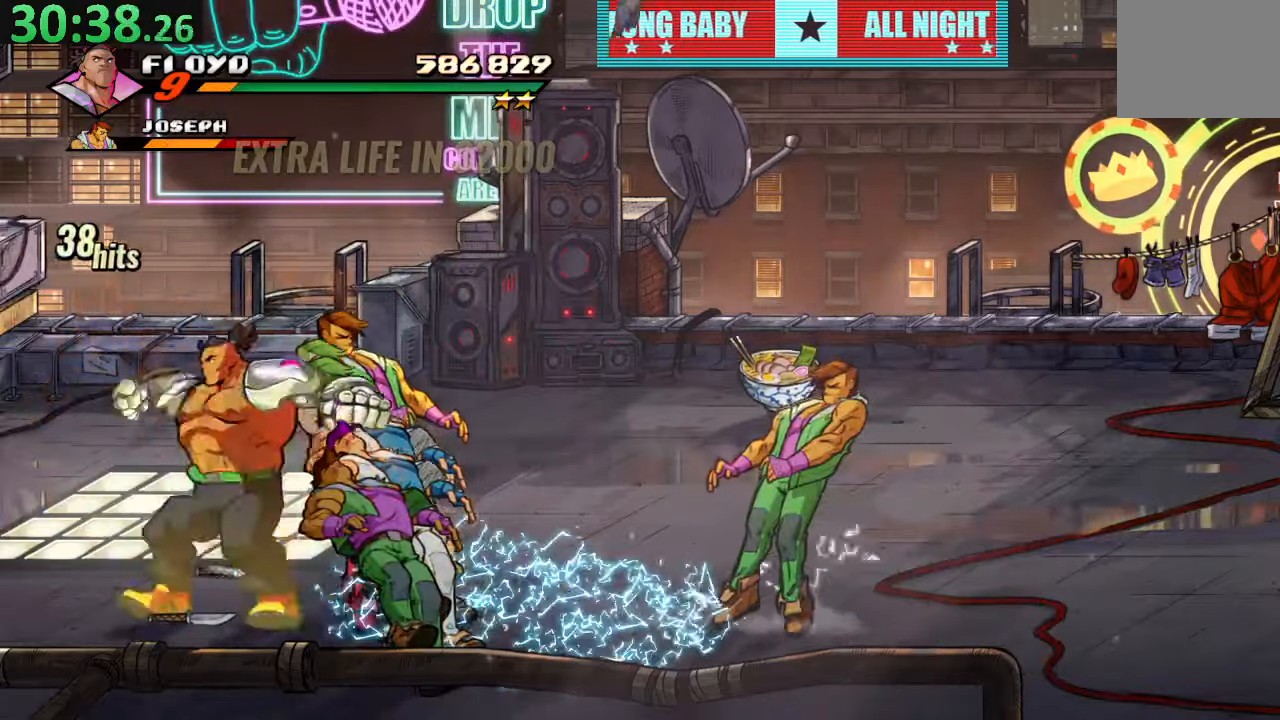
{"buttons": ["TRIANGLE", "DPAD_RIGHT"], "left_stick": "center", "right_stick": "center", "events": [[100, "SQUARE", "up"], [433, "TRIANGLE", "down"]]}
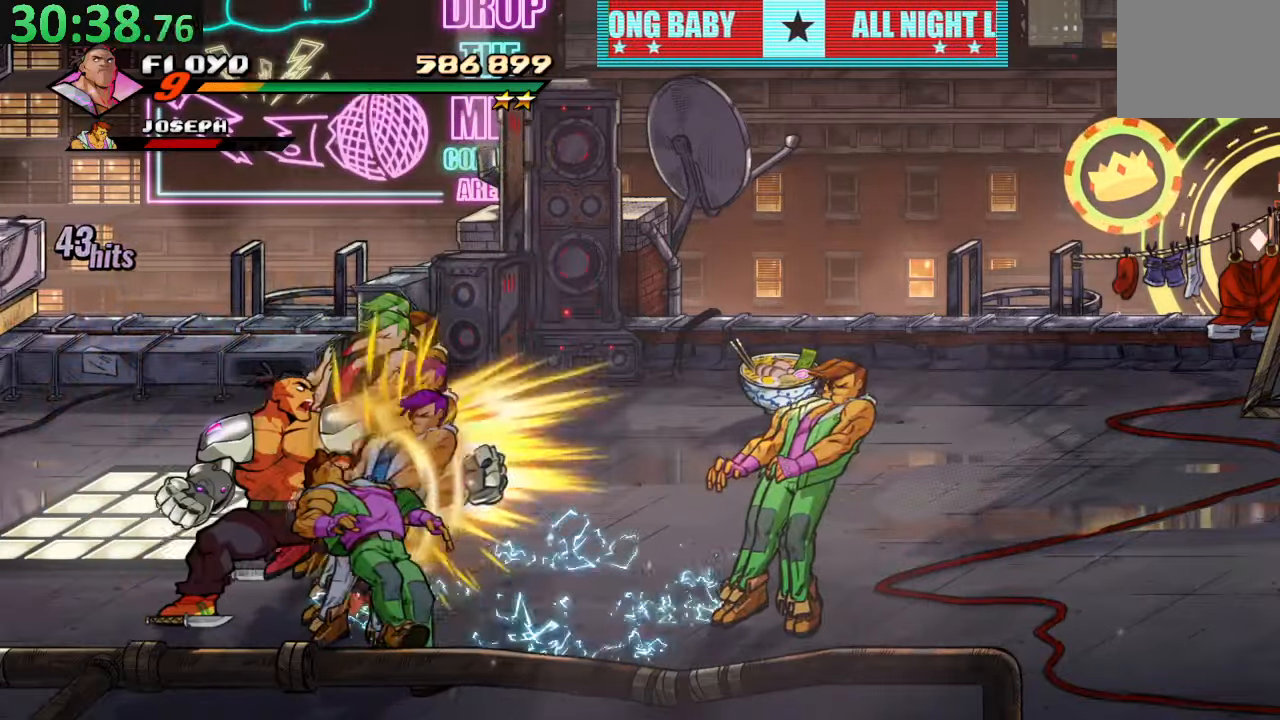
{"buttons": [], "left_stick": "center", "right_stick": "center", "events": [[83, "TRIANGLE", "up"], [117, "TRIANGLE", "down"], [300, "TRIANGLE", "up"], [350, "DPAD_RIGHT", "up"]]}
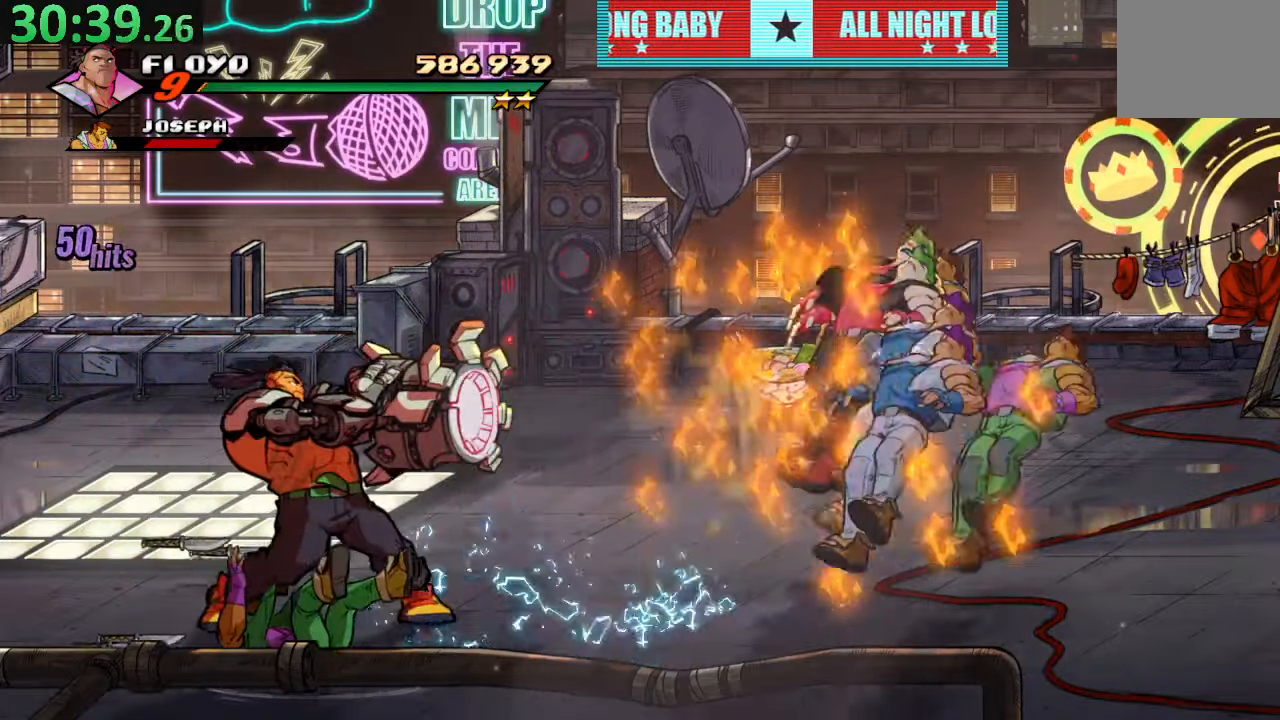
{"buttons": ["DPAD_UP", "DPAD_RIGHT"], "left_stick": "center", "right_stick": "center", "events": [[17, "DPAD_RIGHT", "down"], [100, "DPAD_UP", "down"]]}
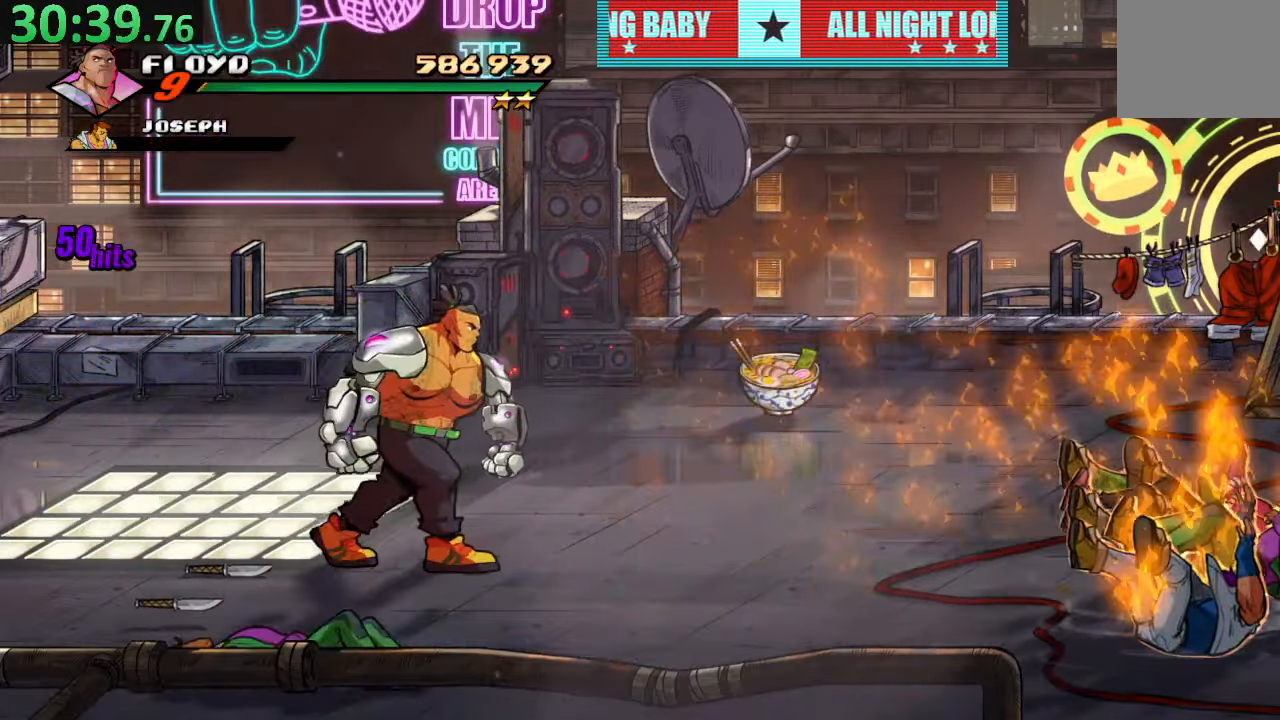
{"buttons": ["DPAD_UP", "DPAD_RIGHT"], "left_stick": "center", "right_stick": "center", "events": []}
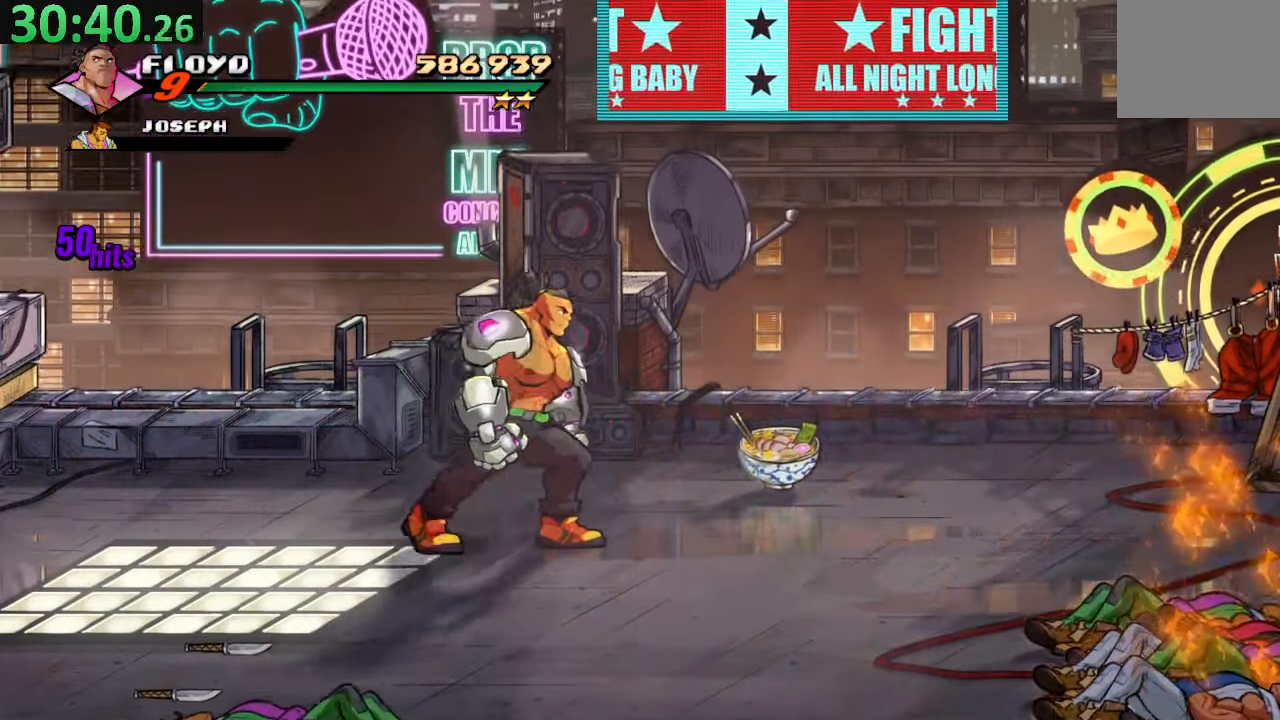
{"buttons": ["DPAD_RIGHT"], "left_stick": "center", "right_stick": "center", "events": [[233, "DPAD_UP", "up"]]}
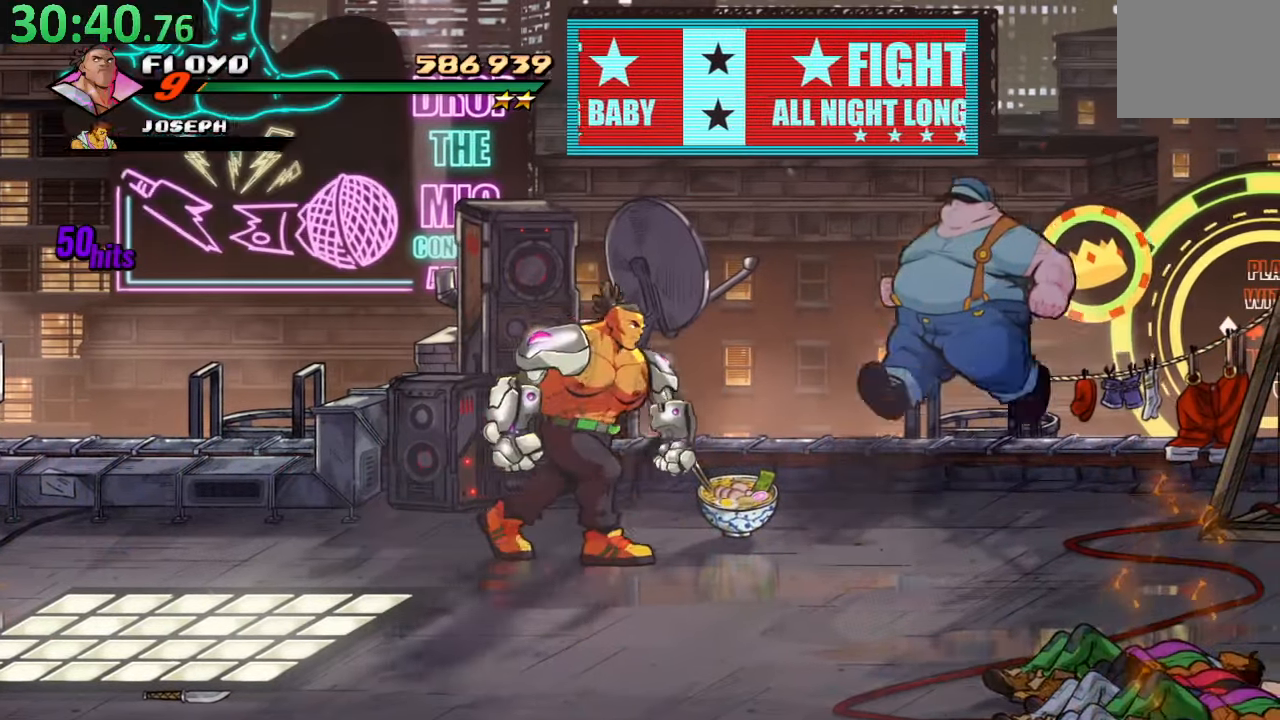
{"buttons": ["CROSS", "DPAD_DOWN", "DPAD_RIGHT"], "left_stick": "center", "right_stick": "center", "events": [[383, "CROSS", "down"], [400, "DPAD_DOWN", "down"]]}
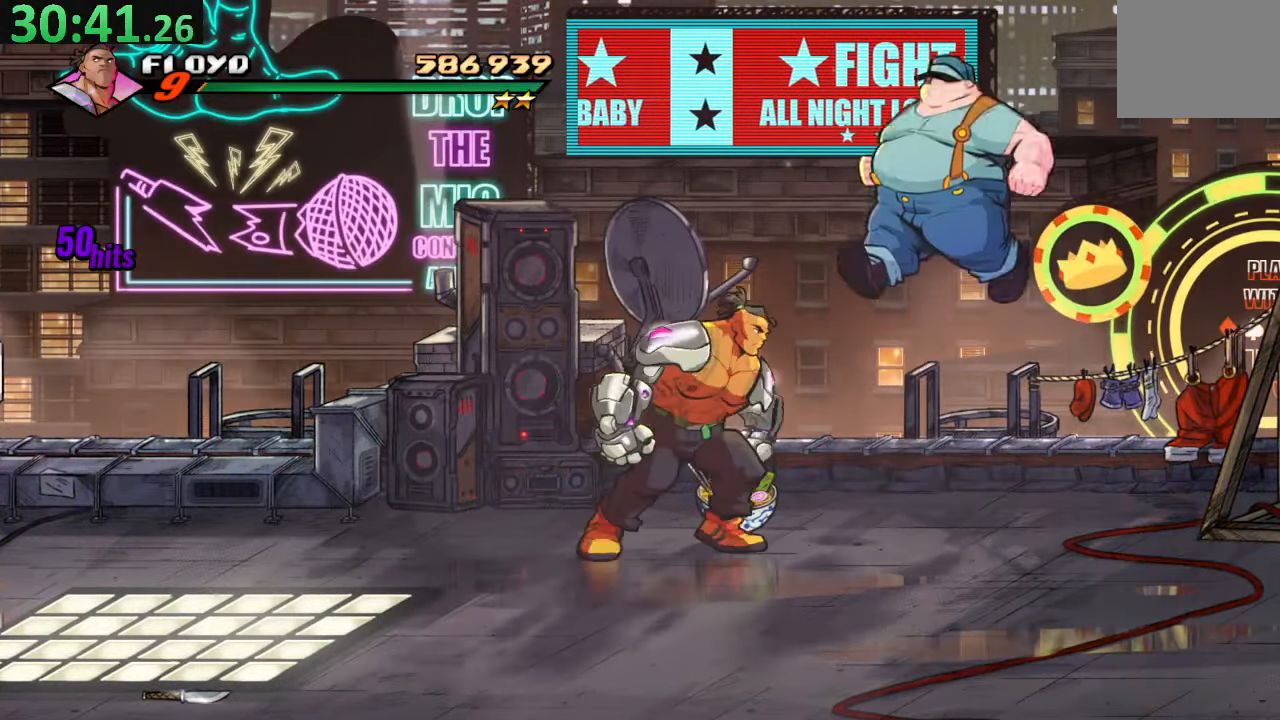
{"buttons": ["SQUARE"], "left_stick": "center", "right_stick": "center", "events": [[50, "CROSS", "up"], [267, "SQUARE", "down"], [417, "DPAD_DOWN", "up"], [417, "SQUARE", "up"], [450, "DPAD_RIGHT", "up"], [500, "SQUARE", "down"]]}
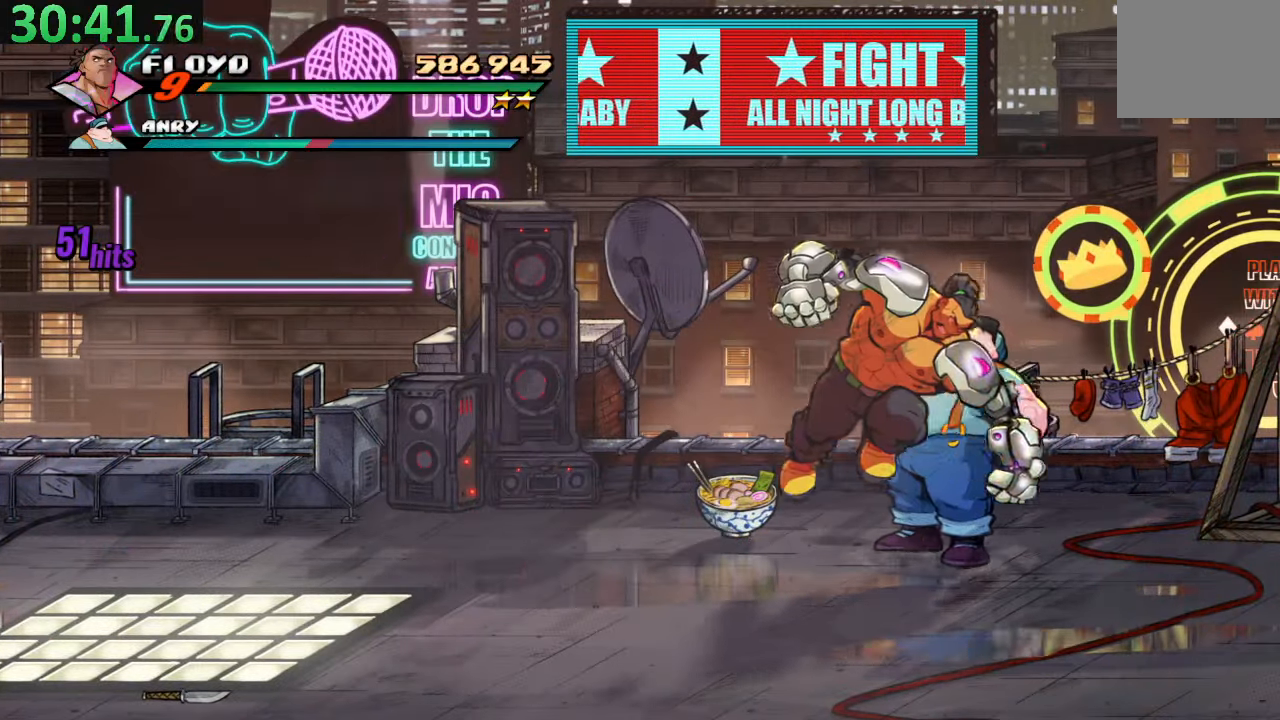
{"buttons": ["SQUARE"], "left_stick": "center", "right_stick": "center", "events": [[133, "SQUARE", "up"], [200, "SQUARE", "down"], [317, "SQUARE", "up"], [367, "SQUARE", "down"]]}
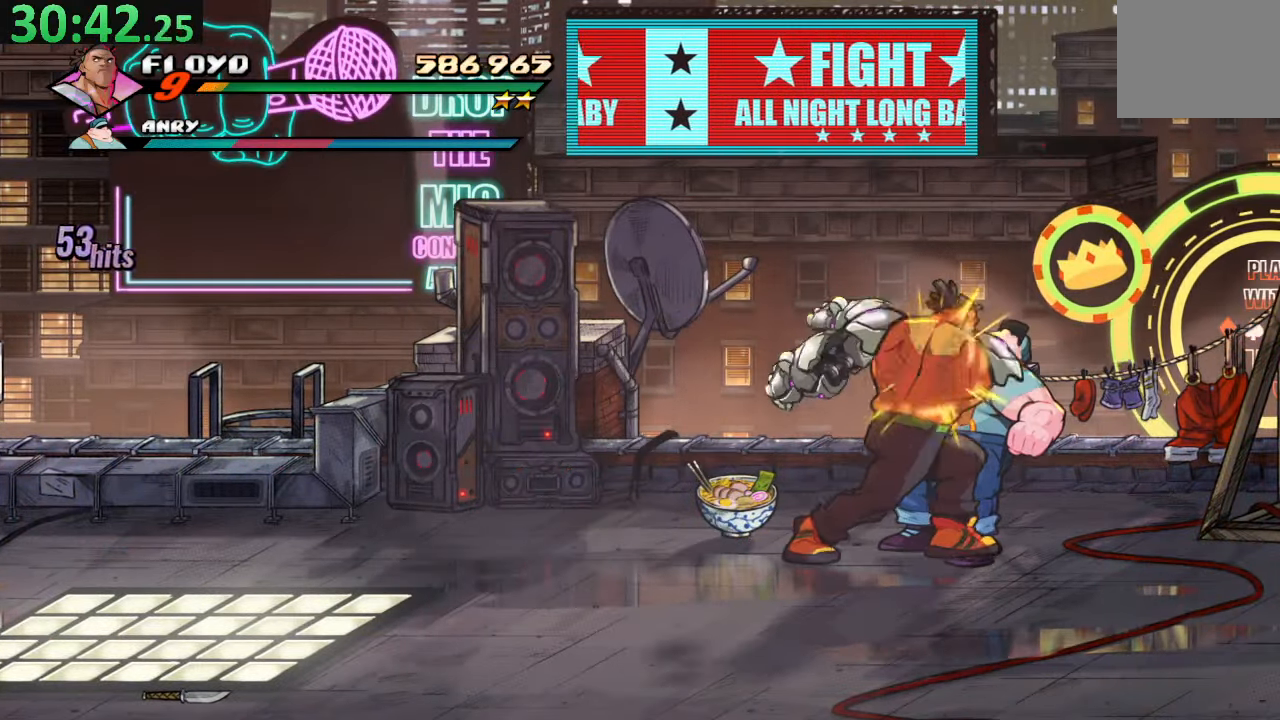
{"buttons": ["SQUARE"], "left_stick": "center", "right_stick": "center", "events": [[50, "SQUARE", "up"], [400, "SQUARE", "down"]]}
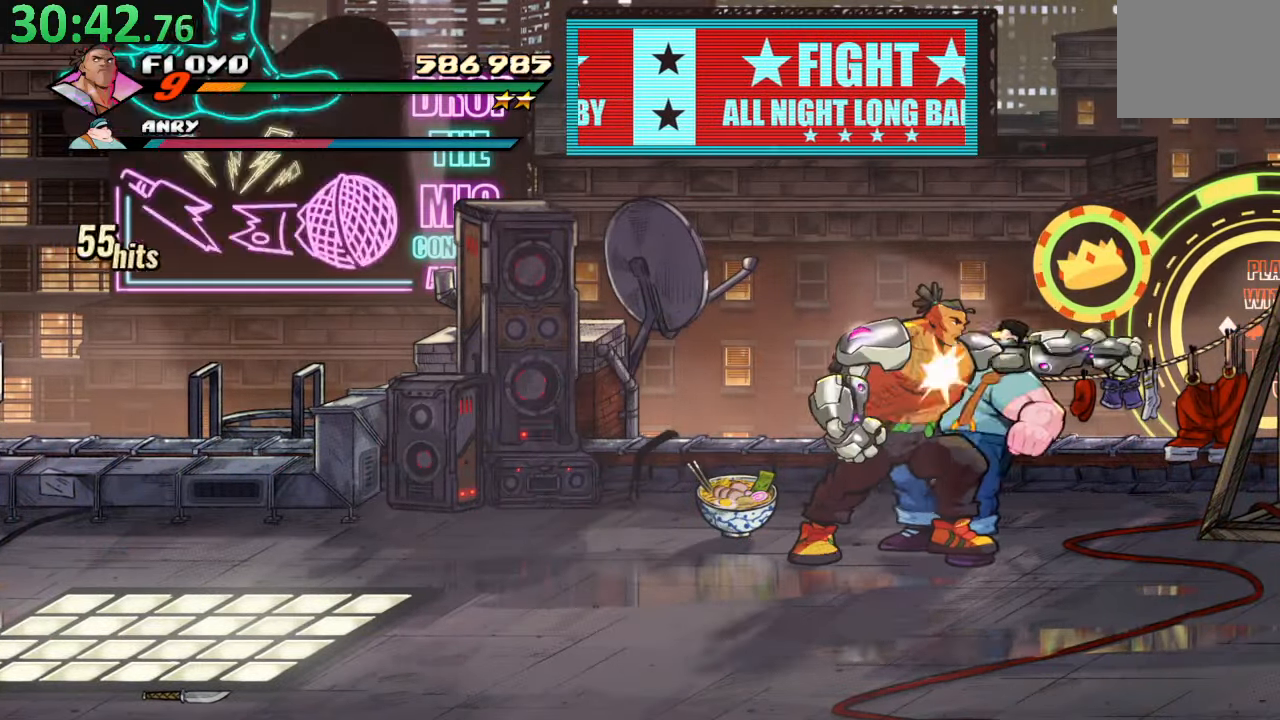
{"buttons": [], "left_stick": "center", "right_stick": "center", "events": [[33, "SQUARE", "up"], [84, "SQUARE", "down"], [200, "SQUARE", "up"], [250, "SQUARE", "down"], [417, "SQUARE", "up"]]}
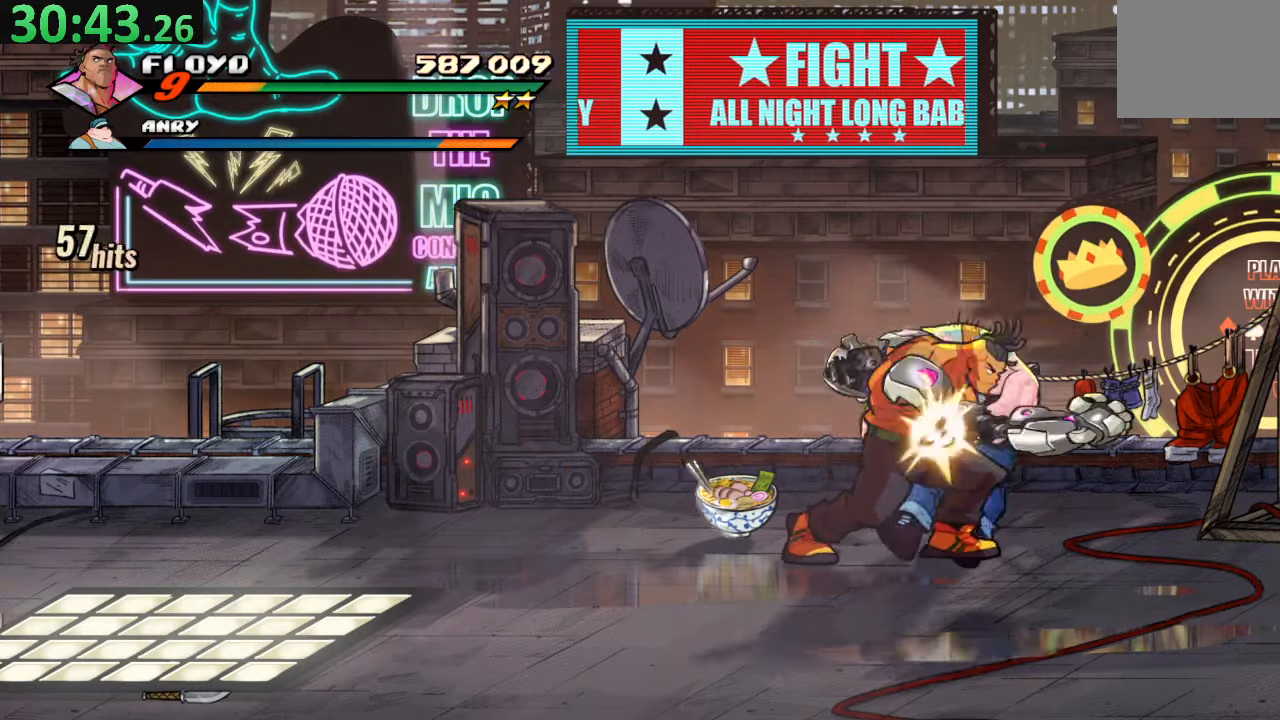
{"buttons": ["DPAD_LEFT"], "left_stick": "center", "right_stick": "center", "events": [[167, "DPAD_RIGHT", "down"], [317, "DPAD_DOWN", "down"], [350, "DPAD_LEFT", "down"], [350, "DPAD_RIGHT", "up"], [400, "DPAD_DOWN", "up"]]}
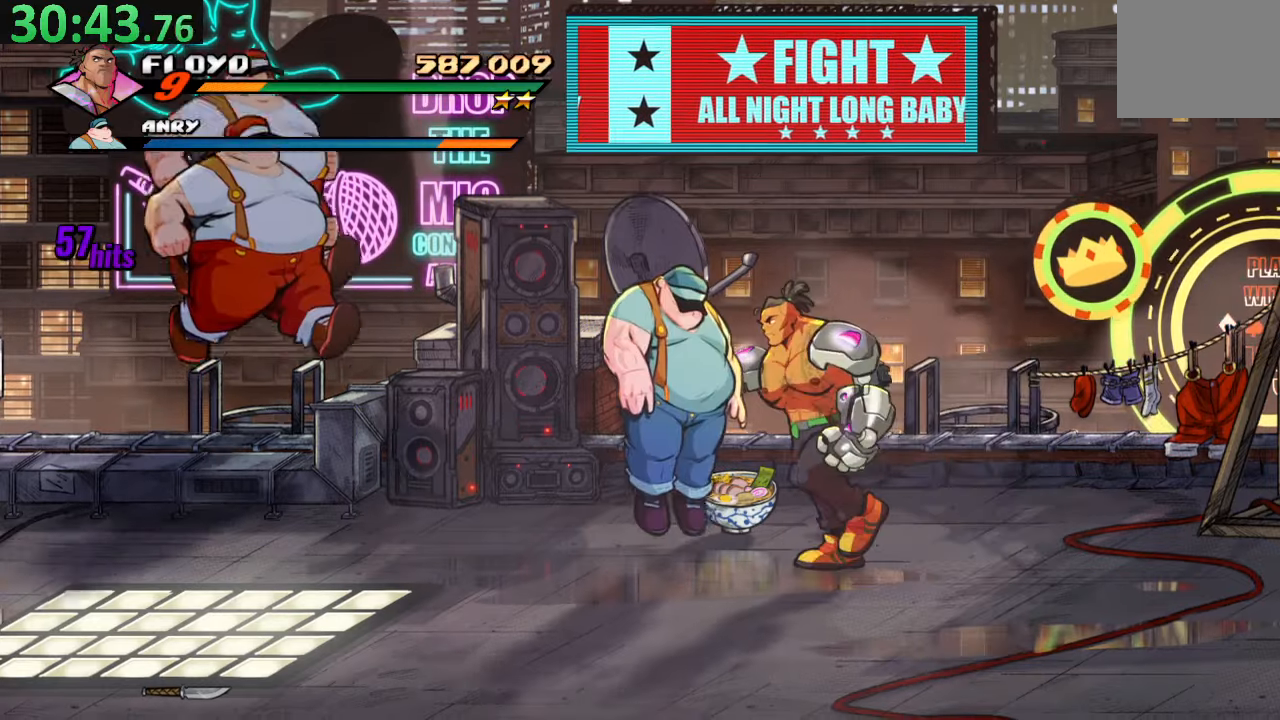
{"buttons": [], "left_stick": "center", "right_stick": "center", "events": [[84, "DPAD_LEFT", "up"], [134, "SQUARE", "down"], [267, "SQUARE", "up"], [300, "SQUARE", "down"], [484, "SQUARE", "up"]]}
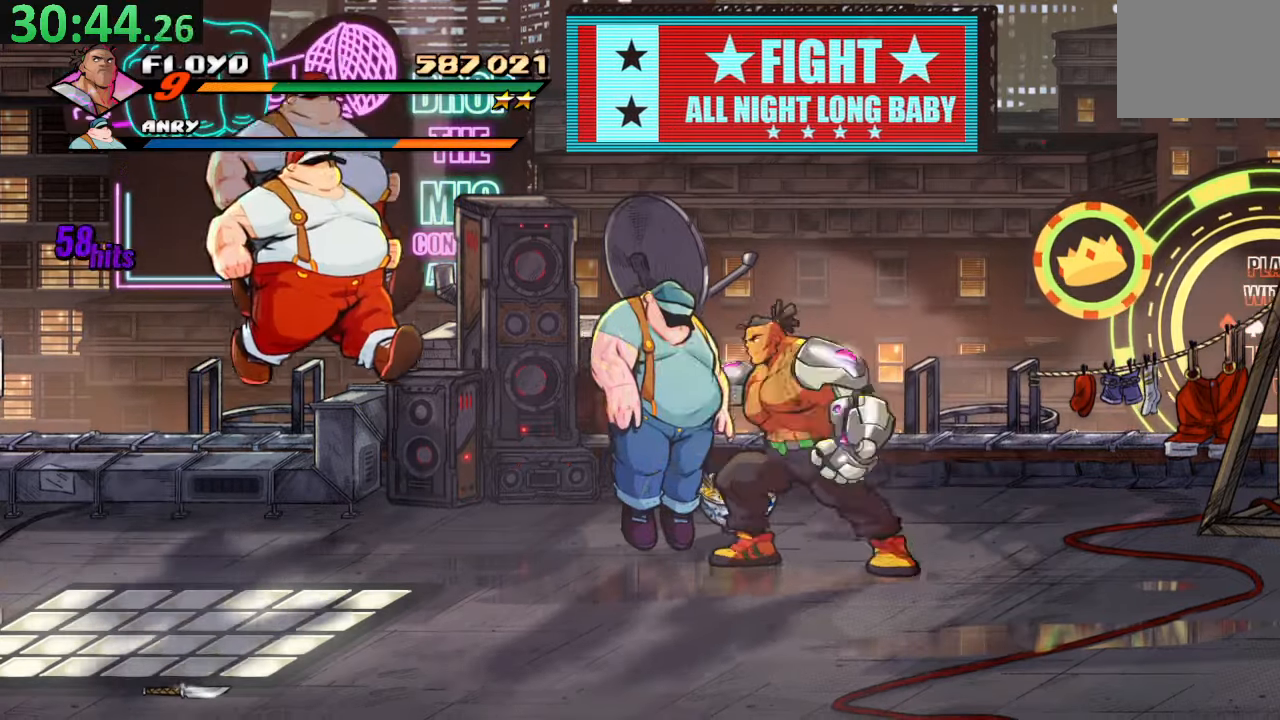
{"buttons": [], "left_stick": "center", "right_stick": "center", "events": []}
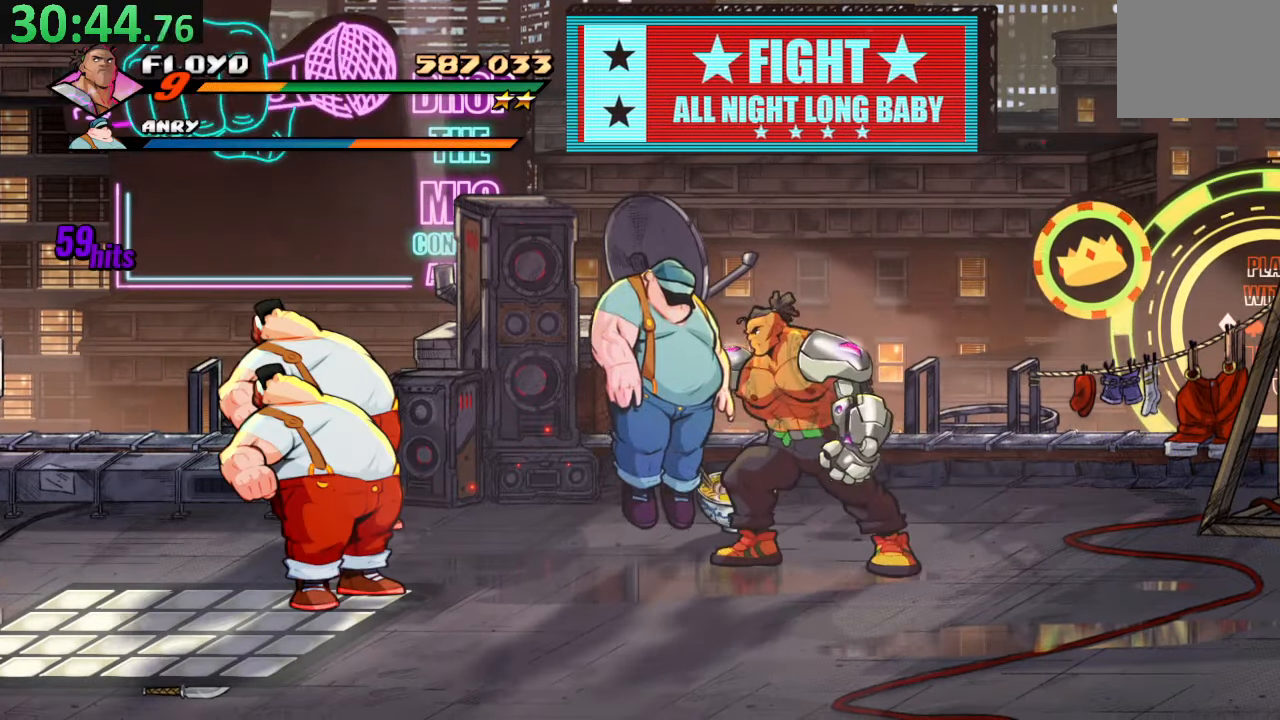
{"buttons": [], "left_stick": "center", "right_stick": "center", "events": [[50, "DPAD_LEFT", "down"], [200, "DPAD_LEFT", "up"], [284, "TRIANGLE", "down"], [467, "TRIANGLE", "up"]]}
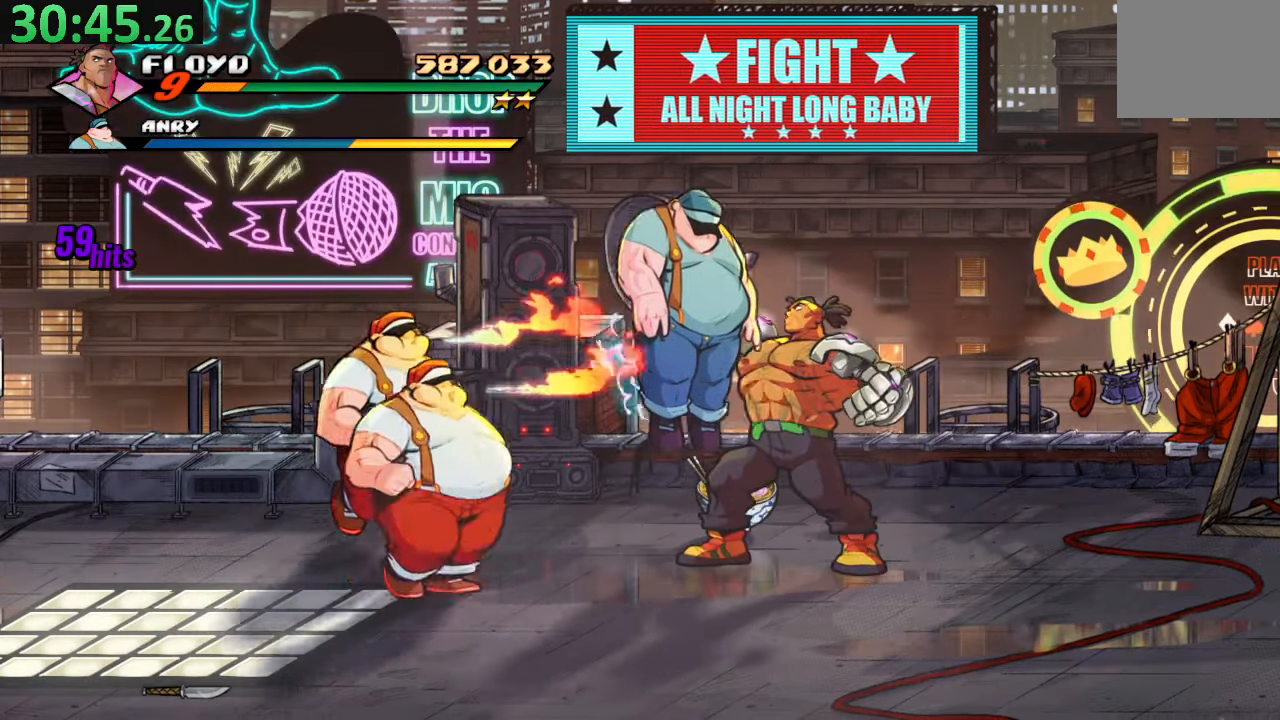
{"buttons": [], "left_stick": "center", "right_stick": "center", "events": []}
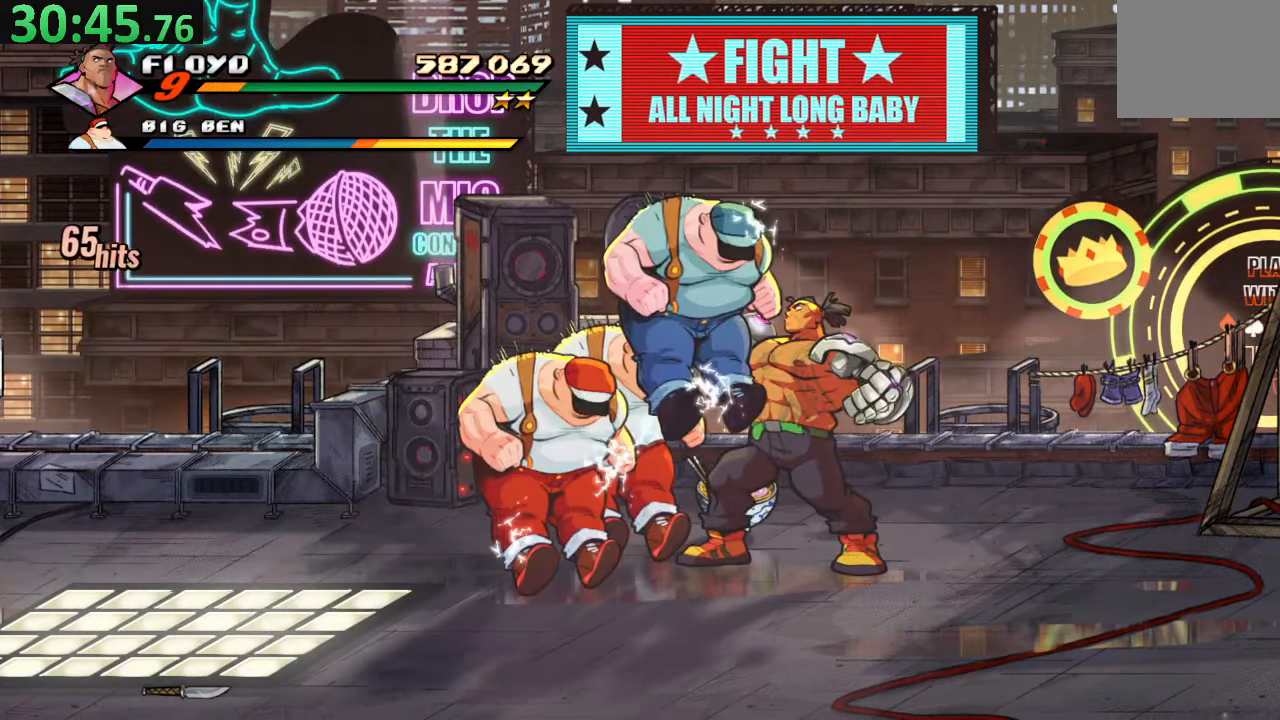
{"buttons": ["DPAD_LEFT"], "left_stick": "center", "right_stick": "center", "events": [[267, "DPAD_LEFT", "down"]]}
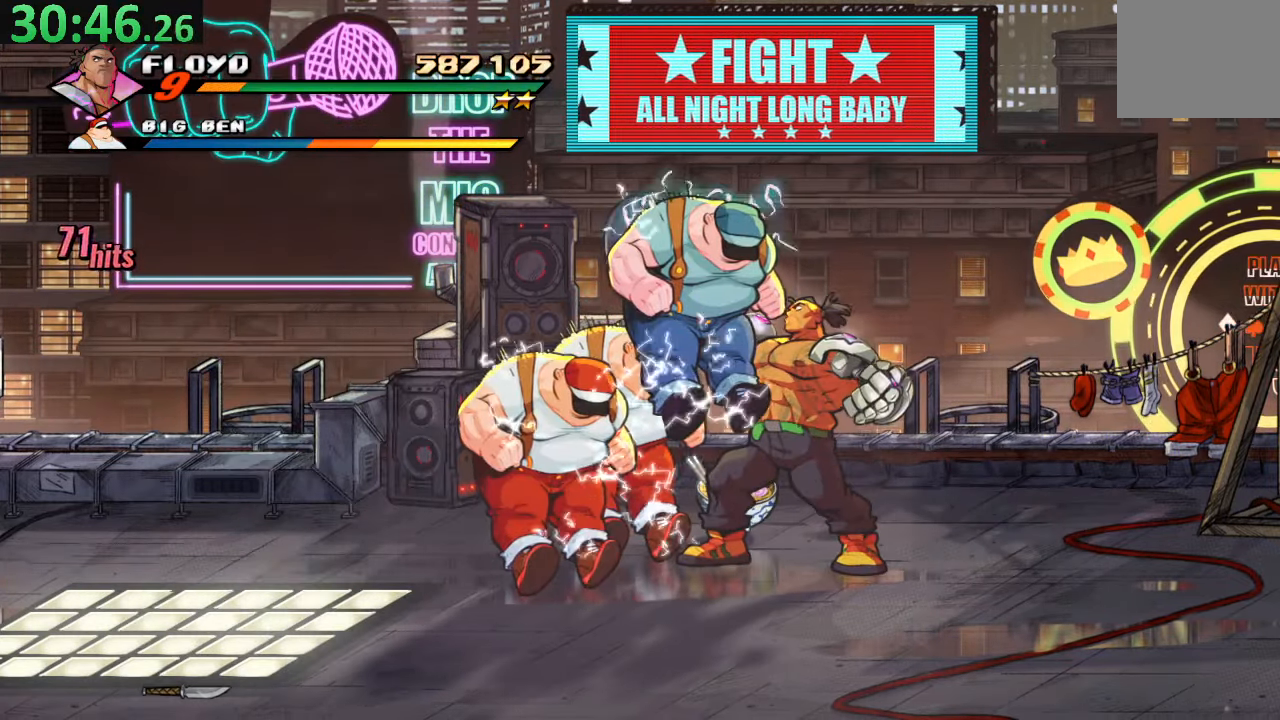
{"buttons": ["DPAD_LEFT"], "left_stick": "center", "right_stick": "center", "events": []}
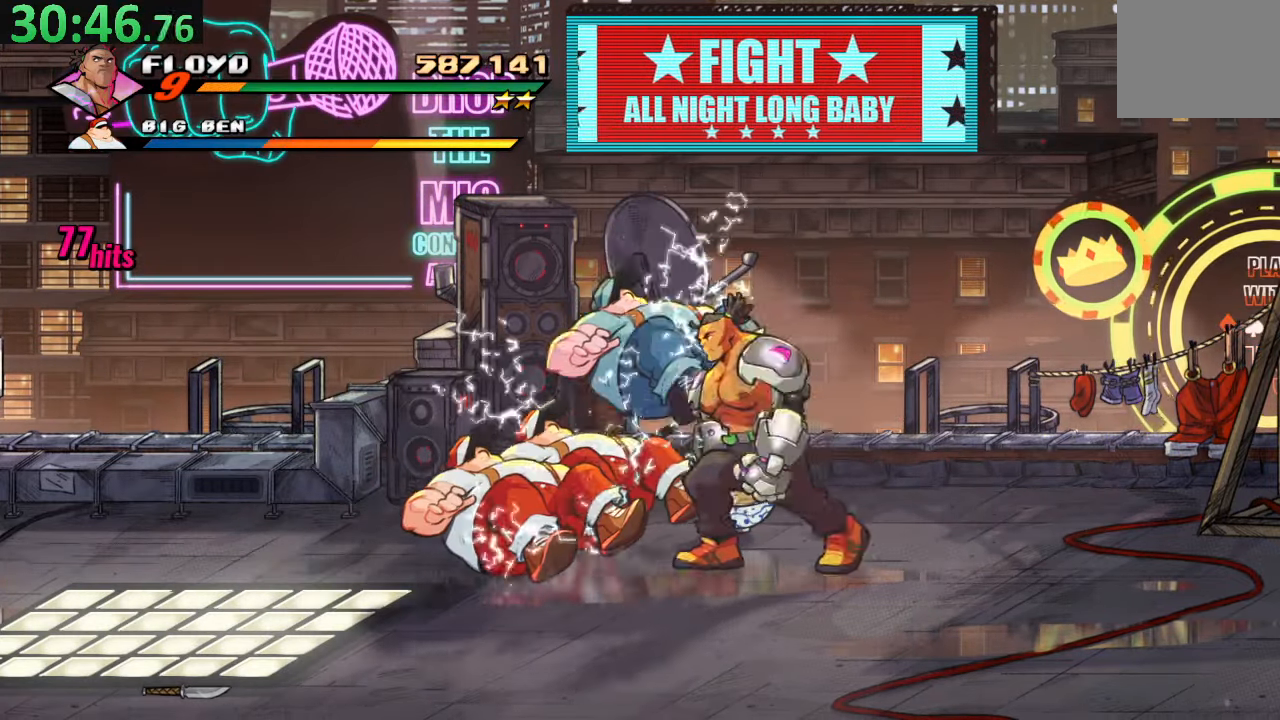
{"buttons": [], "left_stick": "center", "right_stick": "center", "events": [[67, "CROSS", "down"], [267, "CROSS", "up"], [417, "DPAD_LEFT", "up"]]}
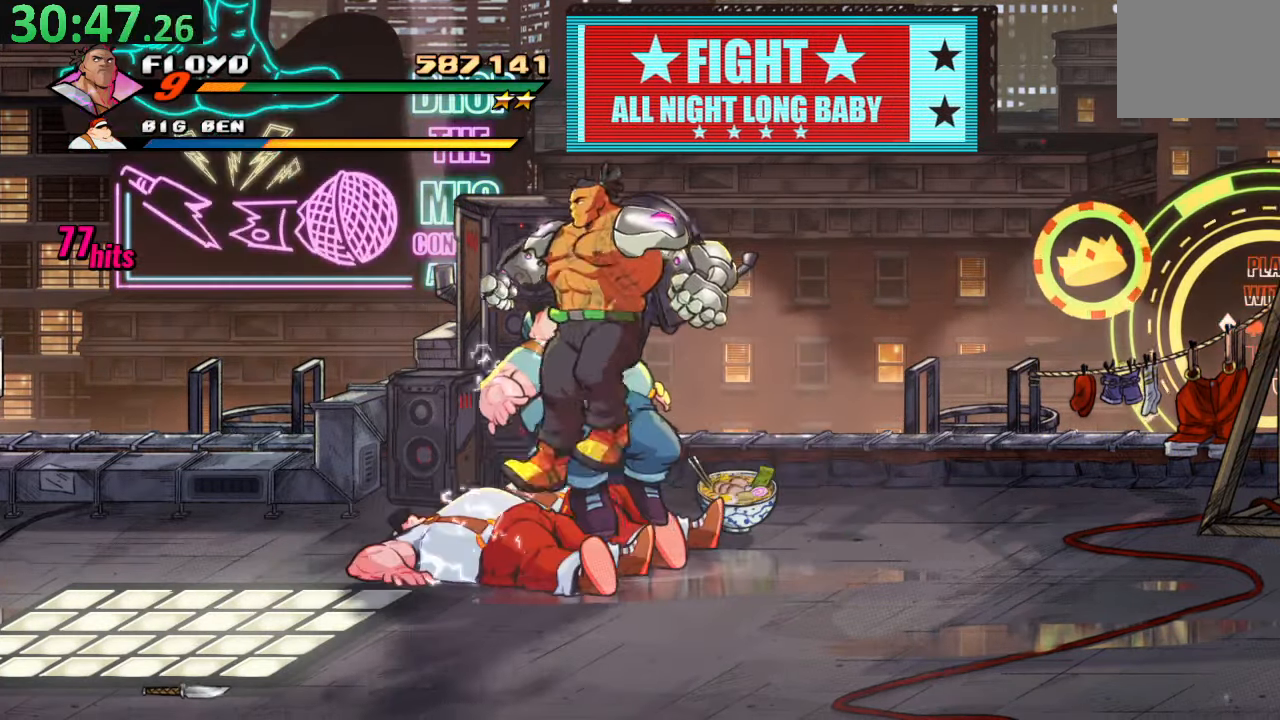
{"buttons": ["DPAD_LEFT"], "left_stick": "center", "right_stick": "center", "events": [[234, "TRIANGLE", "down"], [367, "TRIANGLE", "up"], [434, "DPAD_LEFT", "down"]]}
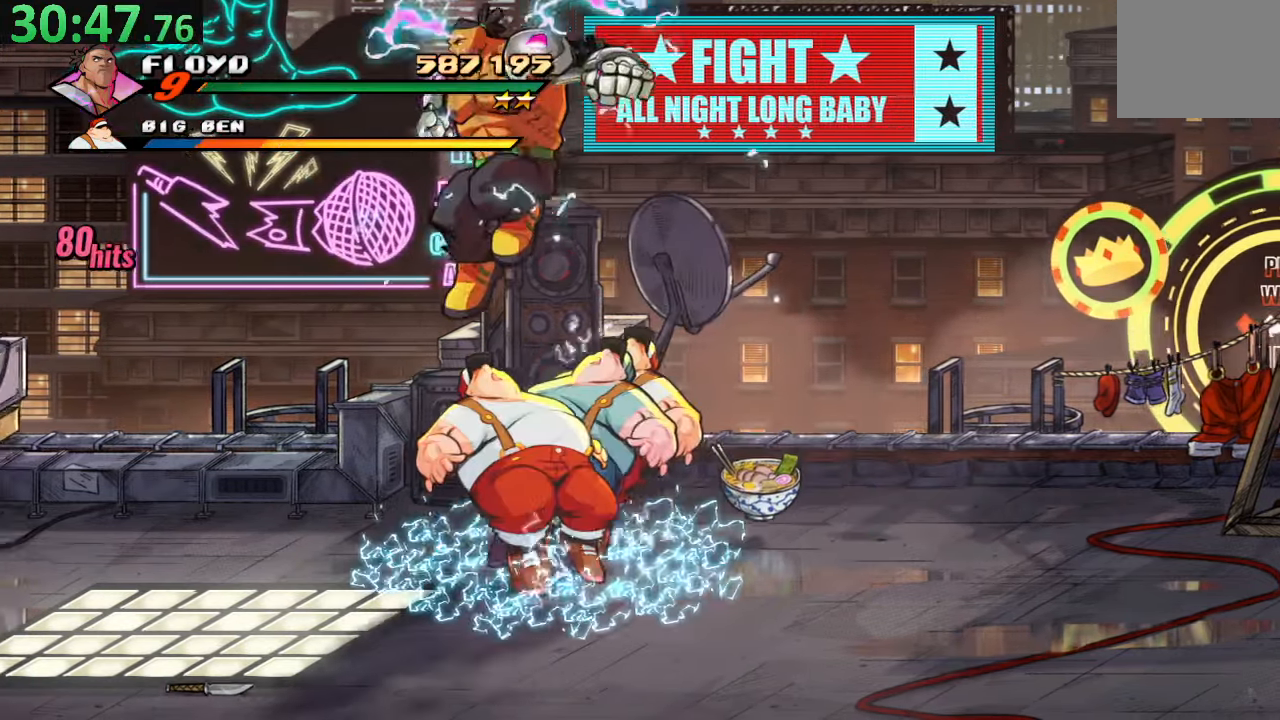
{"buttons": ["R2"], "left_stick": "center", "right_stick": "center", "events": [[117, "DPAD_LEFT", "up"], [416, "R2", "down"]]}
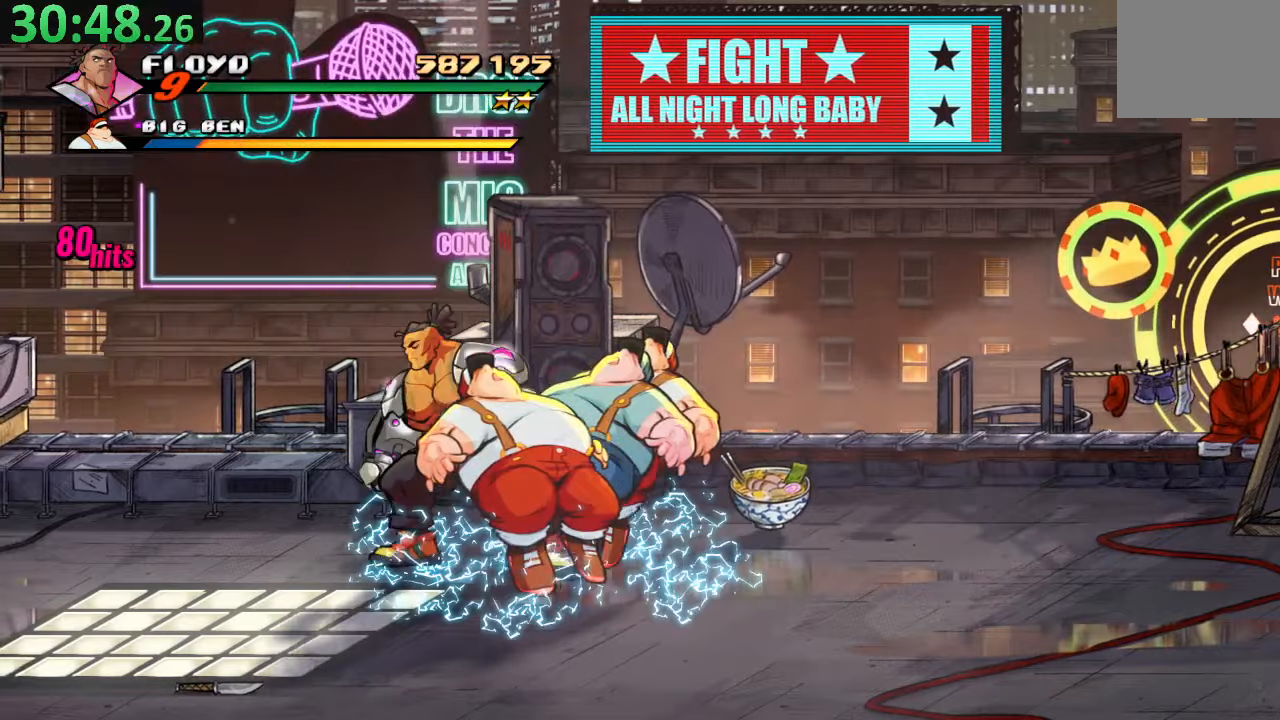
{"buttons": [], "left_stick": "center", "right_stick": "center", "events": [[133, "R2", "up"], [150, "TRIANGLE", "down"], [316, "TRIANGLE", "up"]]}
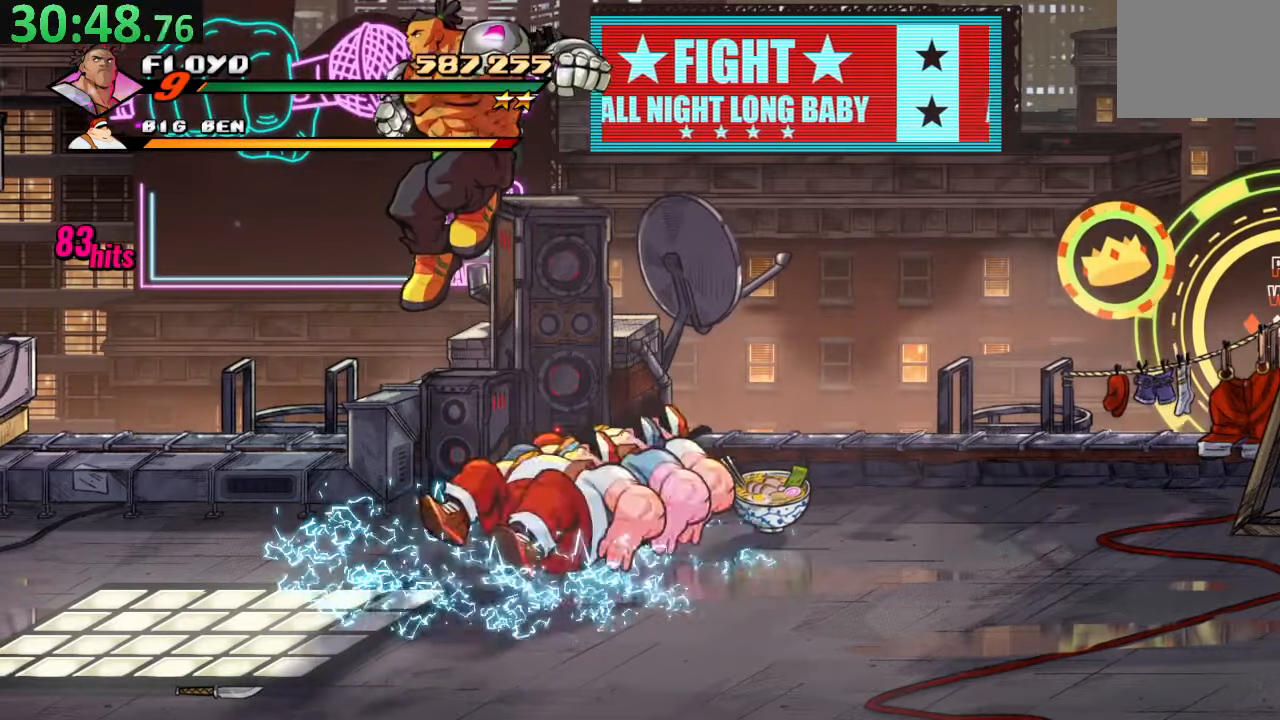
{"buttons": [], "left_stick": "center", "right_stick": "center", "events": []}
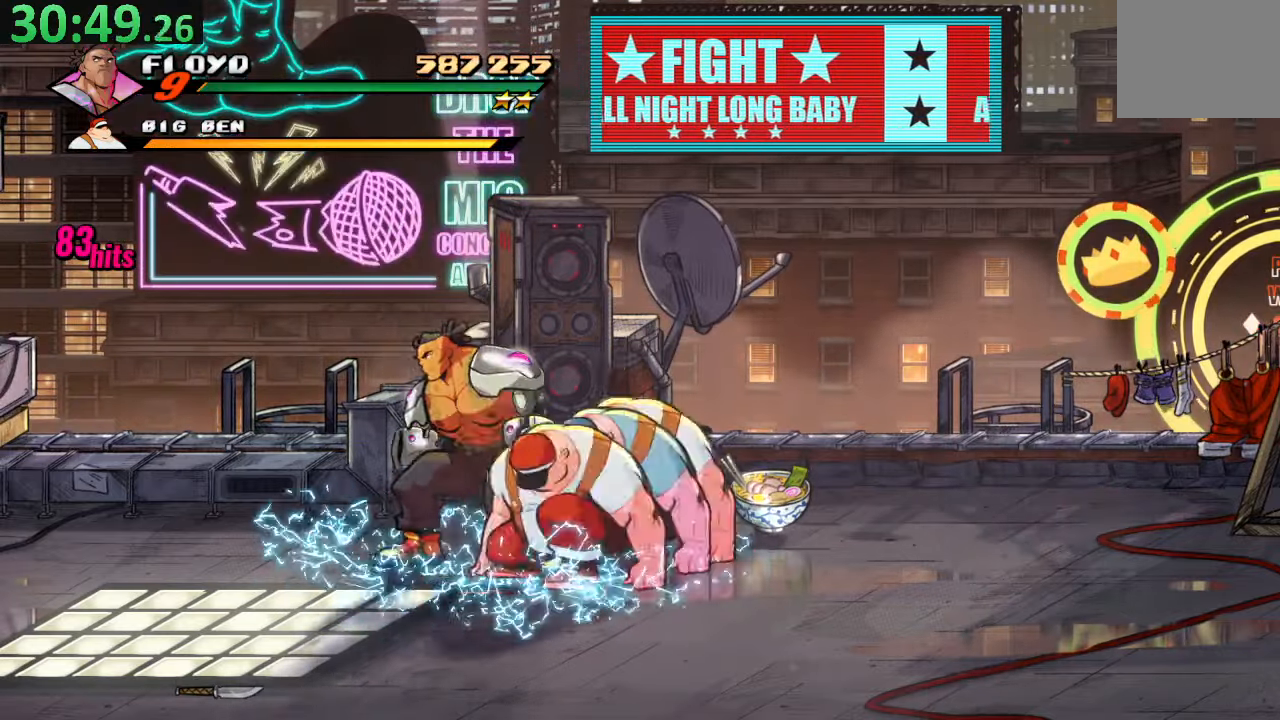
{"buttons": ["SQUARE", "DPAD_RIGHT"], "left_stick": "center", "right_stick": "center", "events": [[133, "R2", "down"], [300, "R2", "up"], [350, "DPAD_RIGHT", "down"], [500, "SQUARE", "down"]]}